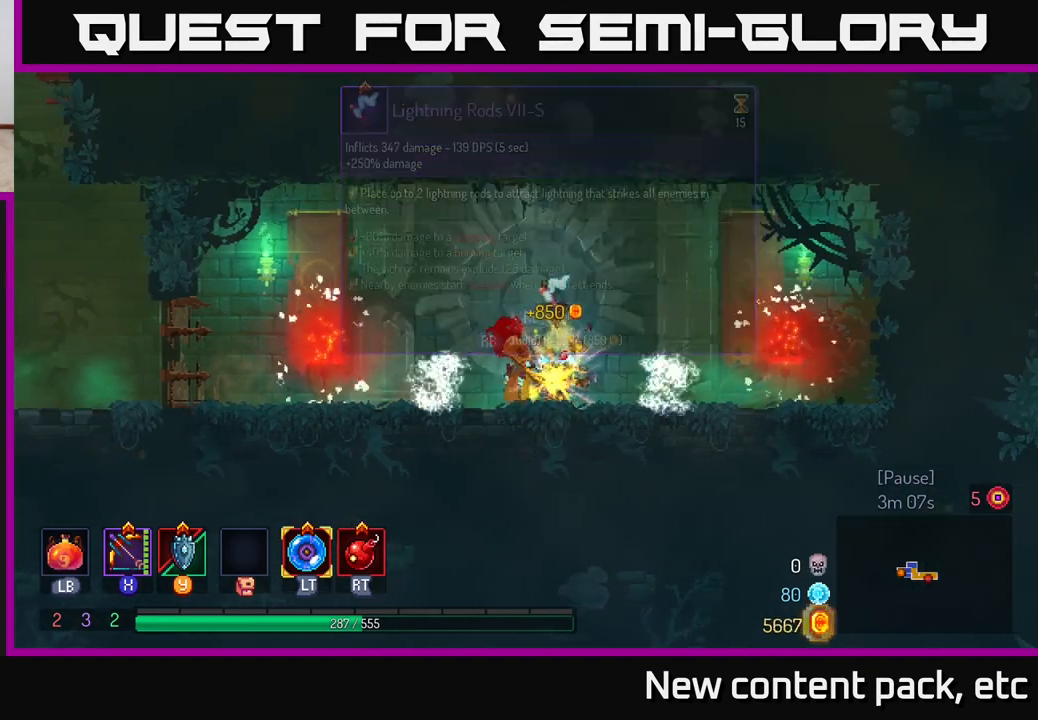
Gameplay with a controller (Xbox layout); each line is a JSON object with the inputs held at the frame after it. "events" lists button and stick changes between this image and that frame as [ms after this image, input, new state], when the widget could be followed in between.
{"buttons": [], "left_stick": "left", "right_stick": "center", "events": [[83, "B", "down"], [233, "B", "up"]]}
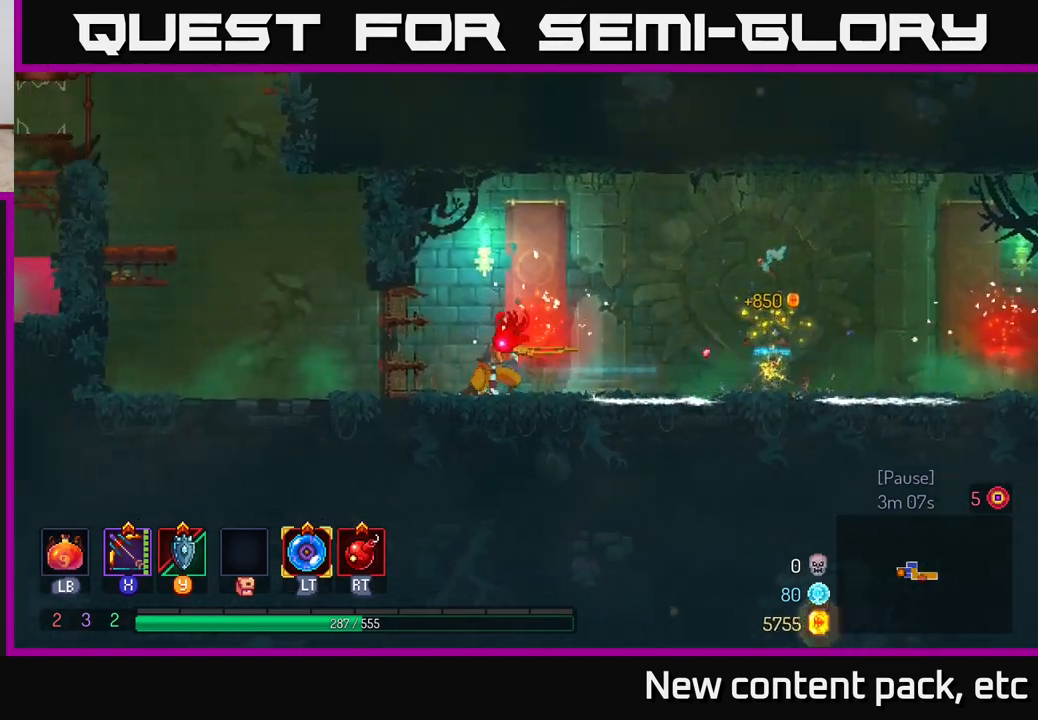
{"buttons": [], "left_stick": "left", "right_stick": "center", "events": []}
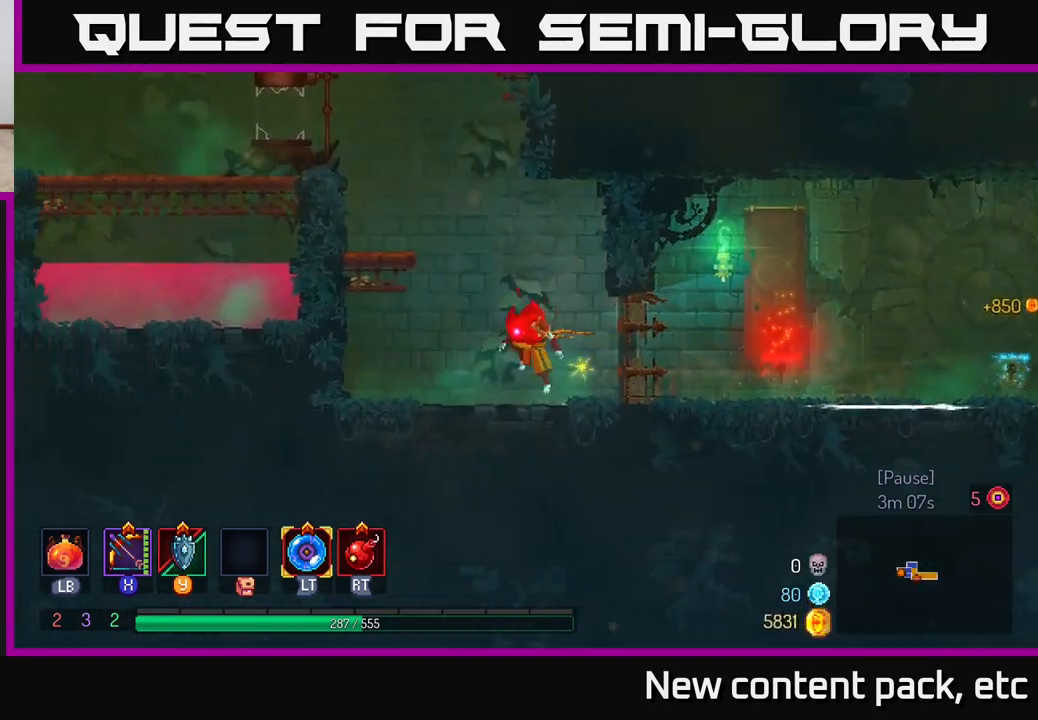
{"buttons": [], "left_stick": "left", "right_stick": "center", "events": [[17, "A", "down"], [117, "A", "up"], [233, "A", "down"], [383, "A", "up"]]}
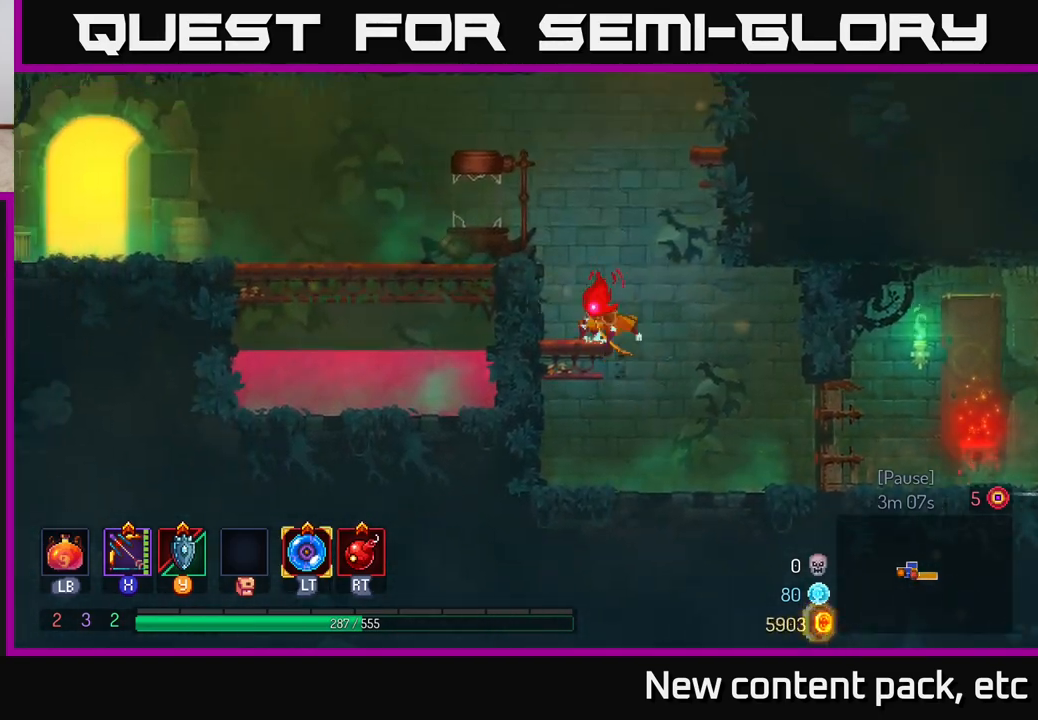
{"buttons": [], "left_stick": "left", "right_stick": "center", "events": [[217, "A", "down"], [283, "A", "up"]]}
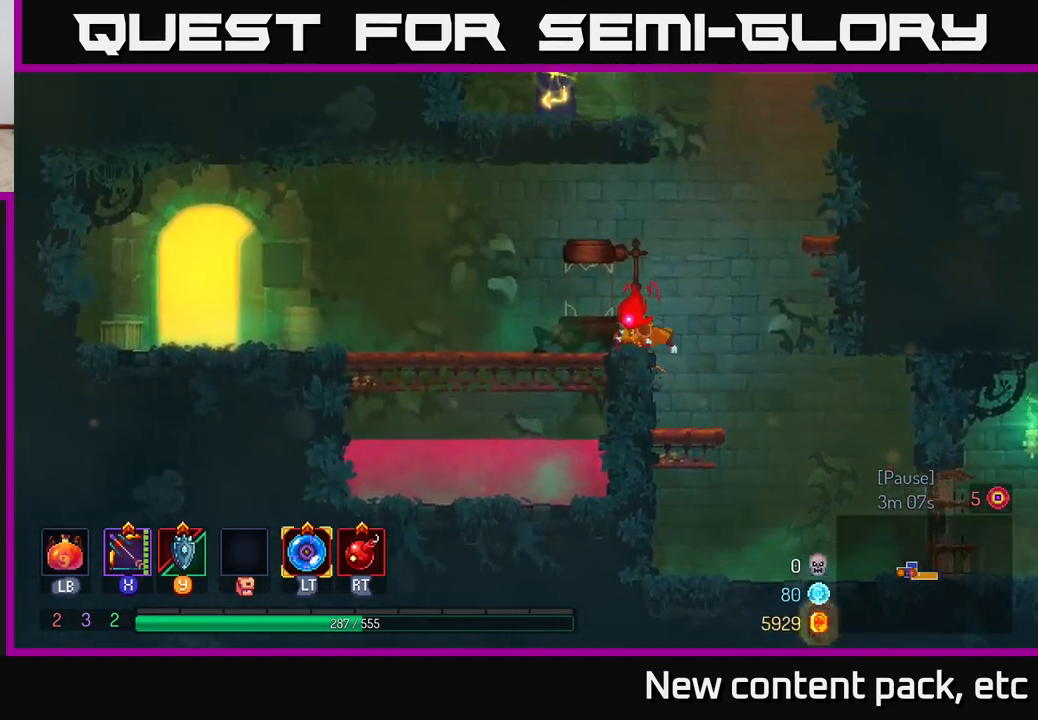
{"buttons": [], "left_stick": "left", "right_stick": "center", "events": [[83, "B", "down"], [167, "B", "up"]]}
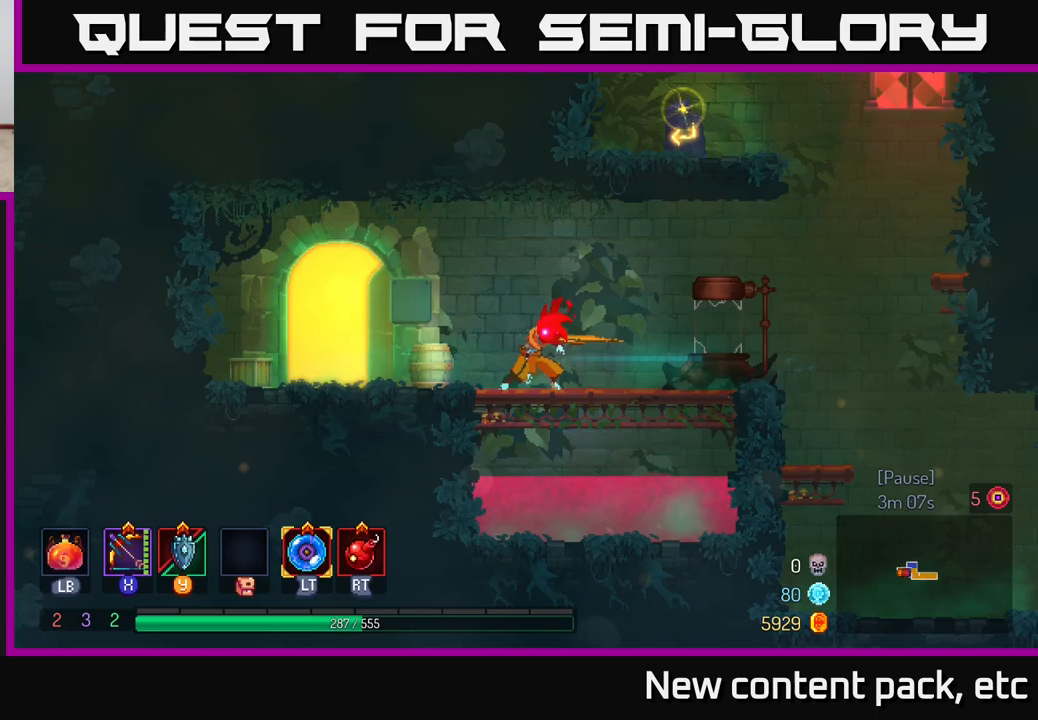
{"buttons": ["R1"], "left_stick": "left", "right_stick": "center", "events": [[483, "R1", "down"]]}
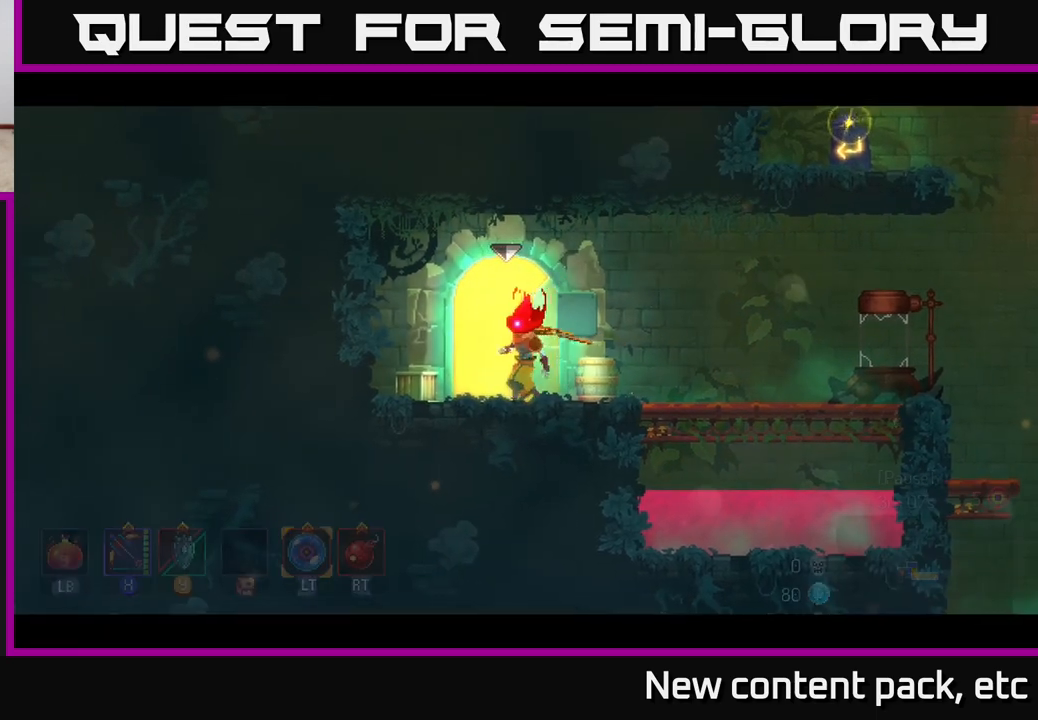
{"buttons": [], "left_stick": "center", "right_stick": "center", "events": [[50, "R1", "up"], [67, "left_stick", "center"]]}
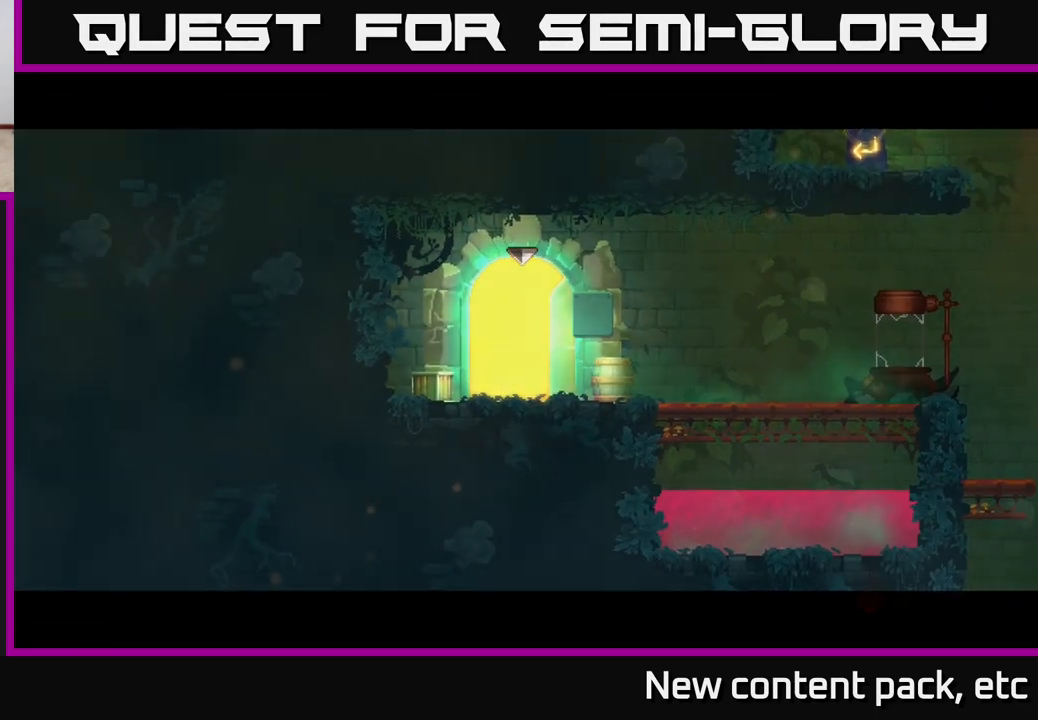
{"buttons": [], "left_stick": "center", "right_stick": "center", "events": []}
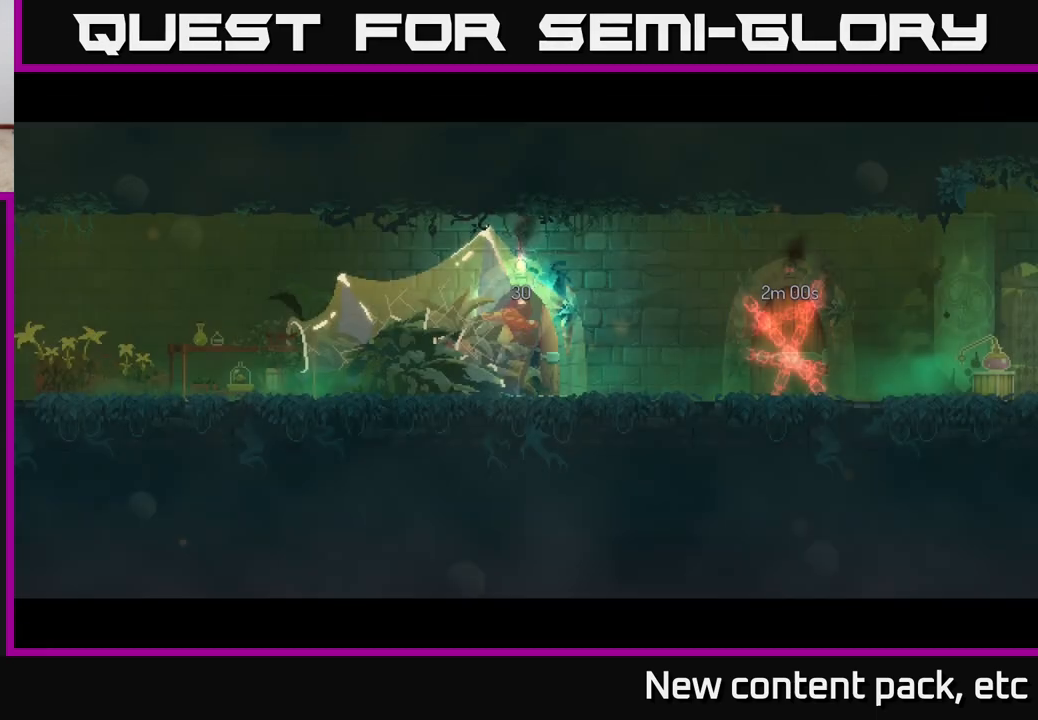
{"buttons": [], "left_stick": "left", "right_stick": "center", "events": [[183, "left_stick", "left"], [300, "B", "down"], [450, "B", "up"]]}
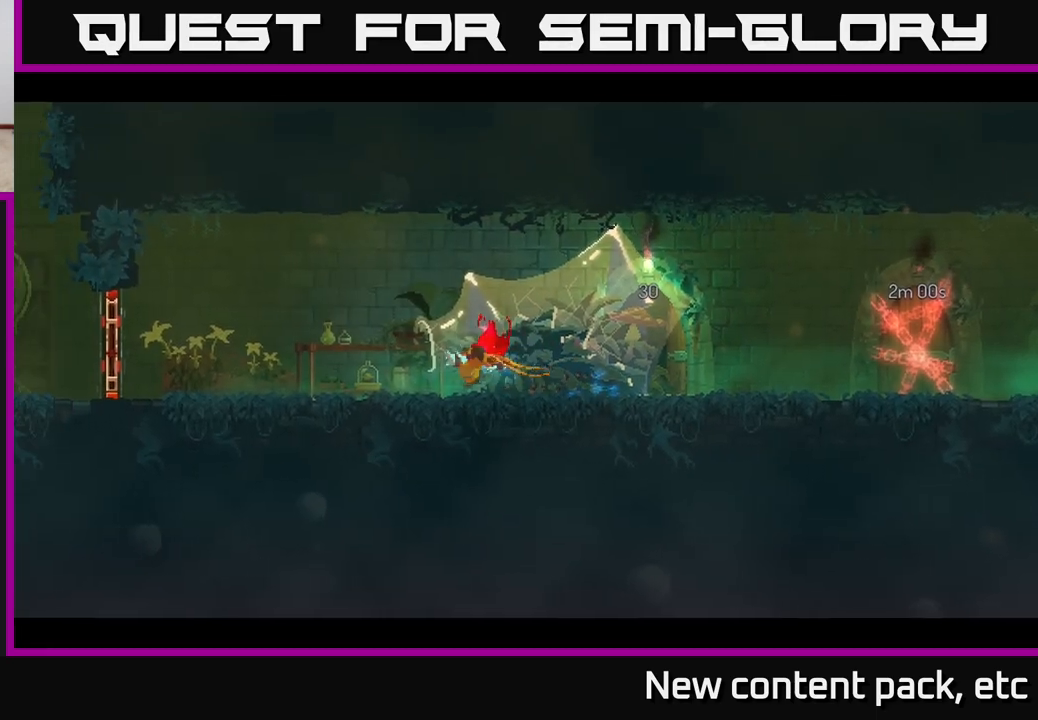
{"buttons": [], "left_stick": "left", "right_stick": "center", "events": []}
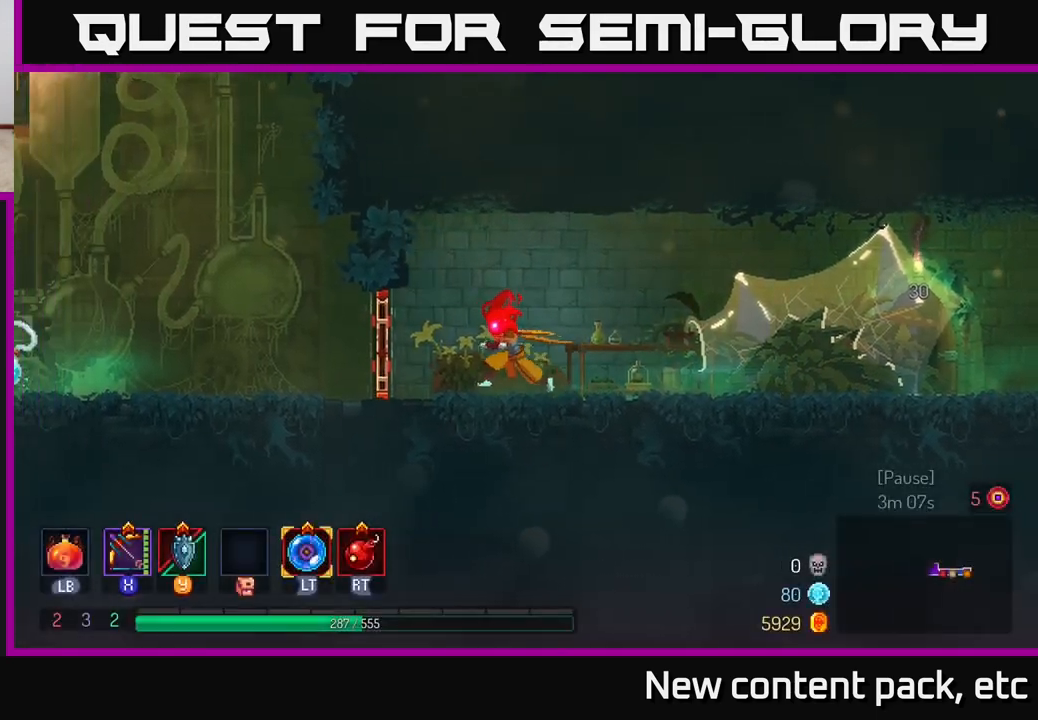
{"buttons": [], "left_stick": "left", "right_stick": "center", "events": [[200, "R1", "down"], [317, "R1", "up"]]}
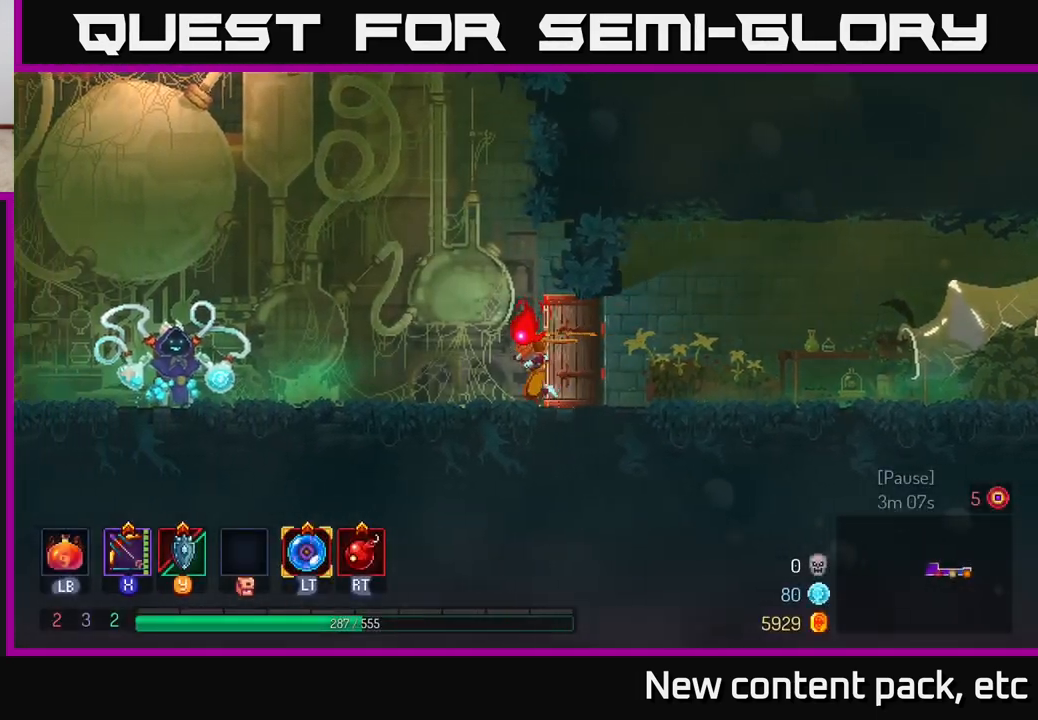
{"buttons": [], "left_stick": "left", "right_stick": "center", "events": [[50, "B", "down"], [233, "B", "up"]]}
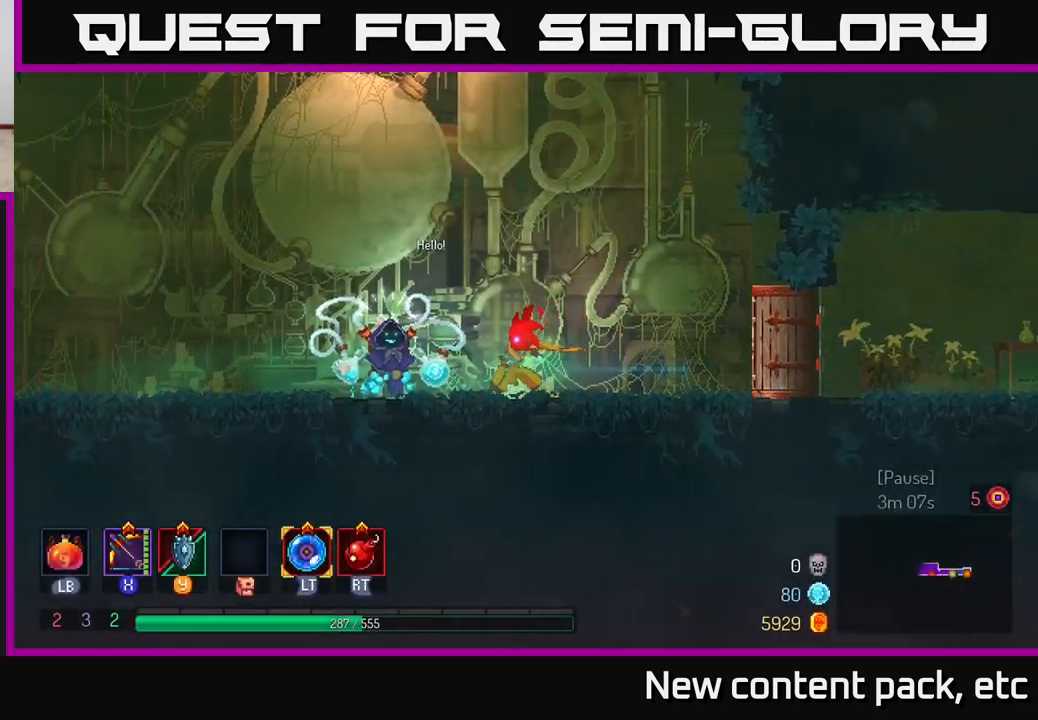
{"buttons": [], "left_stick": "left", "right_stick": "center", "events": []}
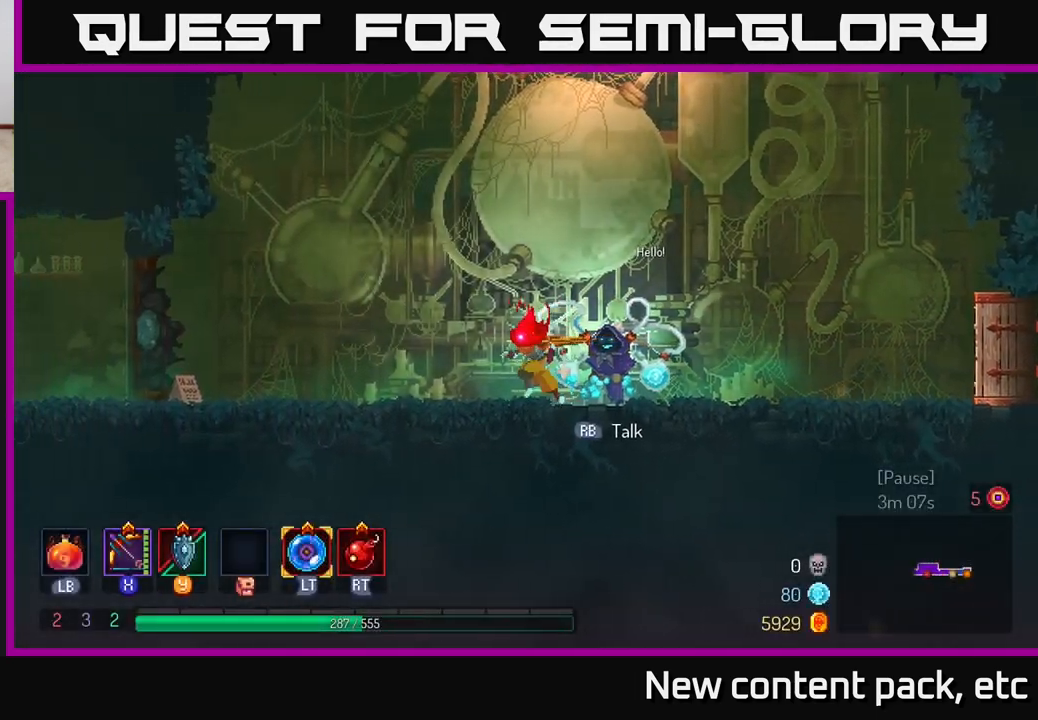
{"buttons": [], "left_stick": "left", "right_stick": "center", "events": []}
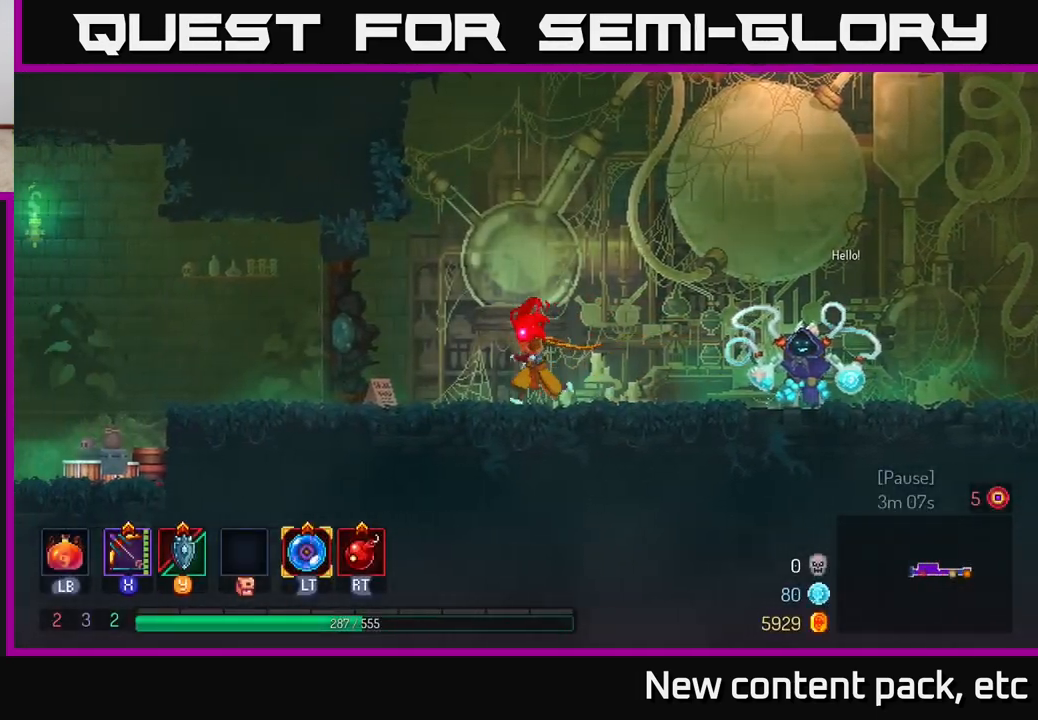
{"buttons": ["B"], "left_stick": "left", "right_stick": "center", "events": [[350, "B", "down"]]}
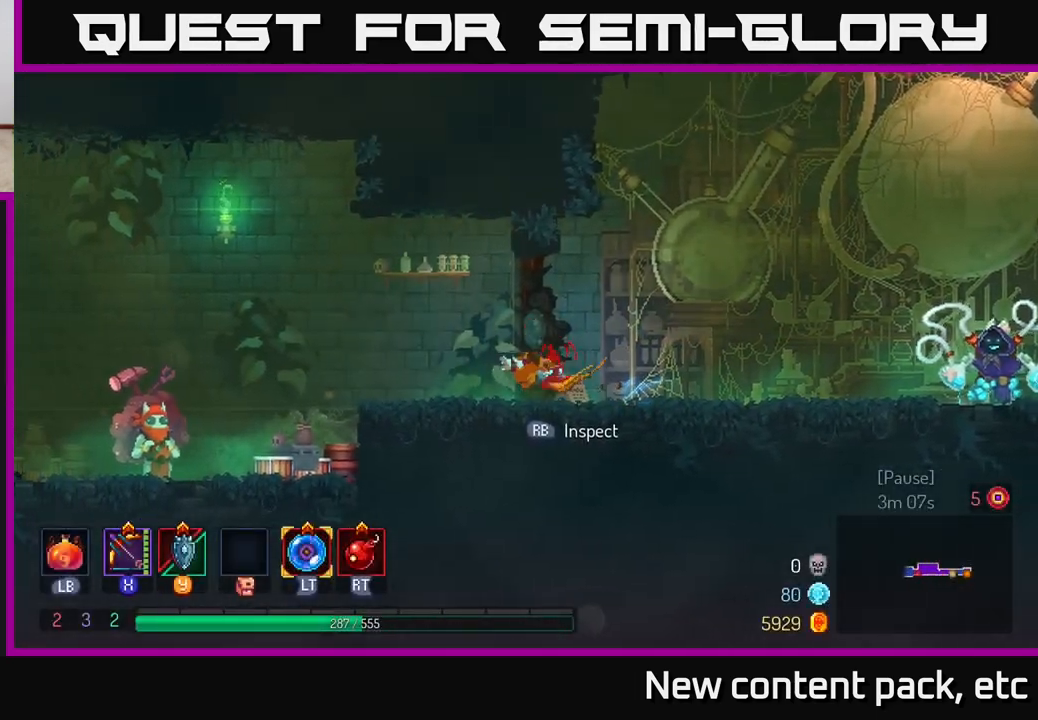
{"buttons": ["A"], "left_stick": "left", "right_stick": "center", "events": [[117, "B", "up"], [317, "A", "down"]]}
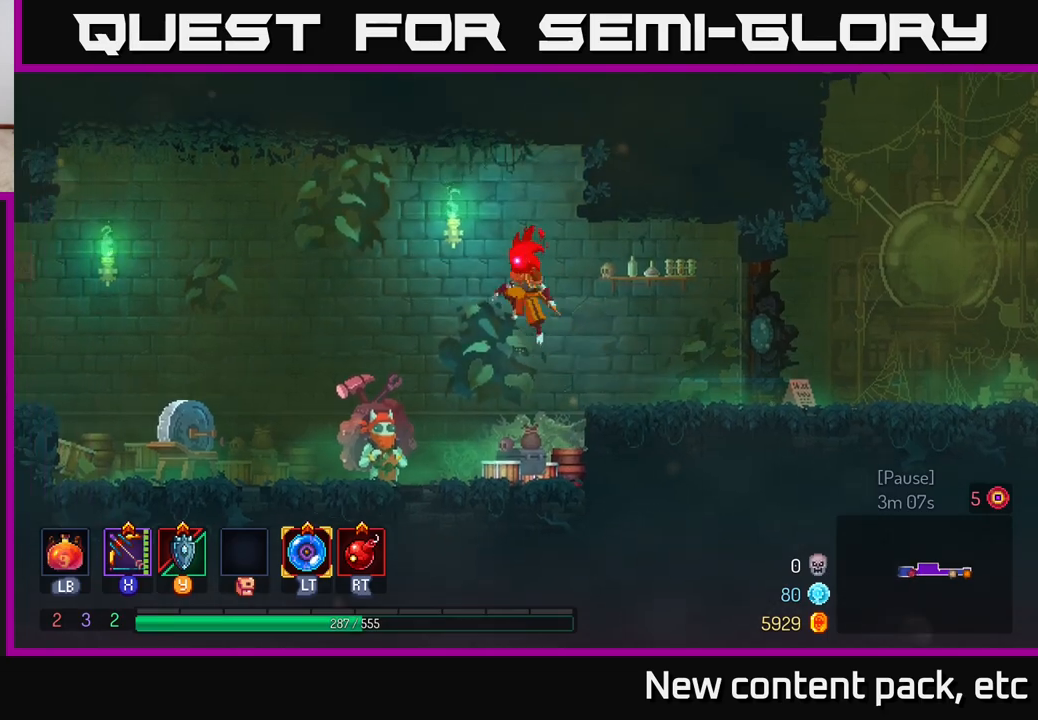
{"buttons": ["B"], "left_stick": "left", "right_stick": "center", "events": [[33, "A", "up"], [450, "B", "down"]]}
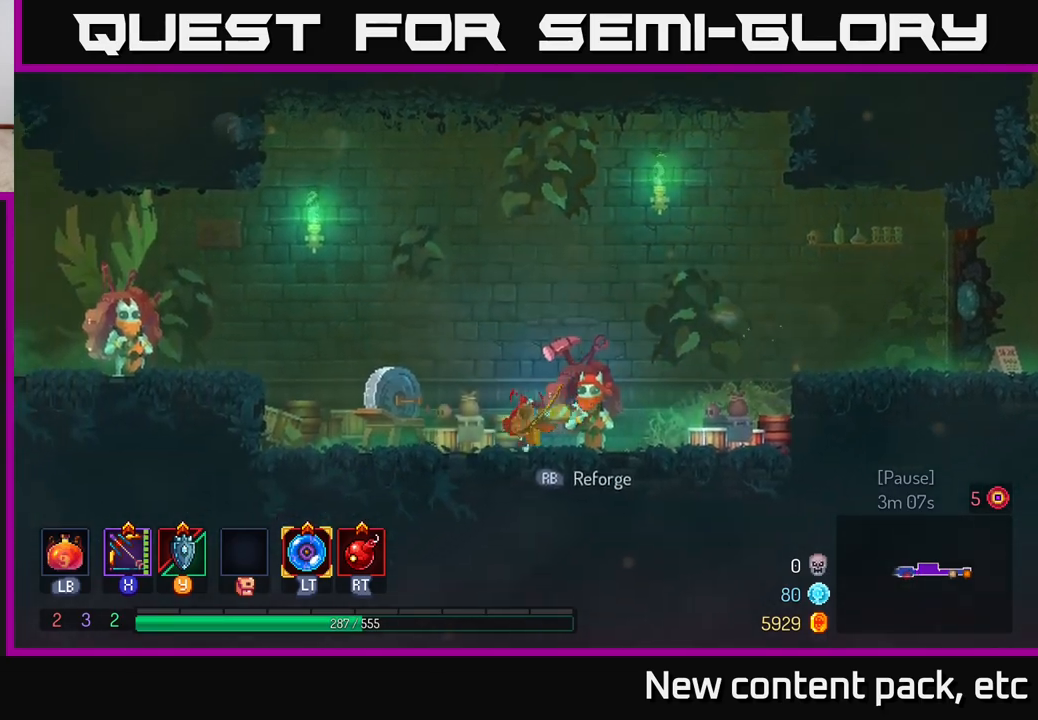
{"buttons": [], "left_stick": "left", "right_stick": "center", "events": [[100, "B", "up"], [300, "A", "down"], [417, "A", "up"]]}
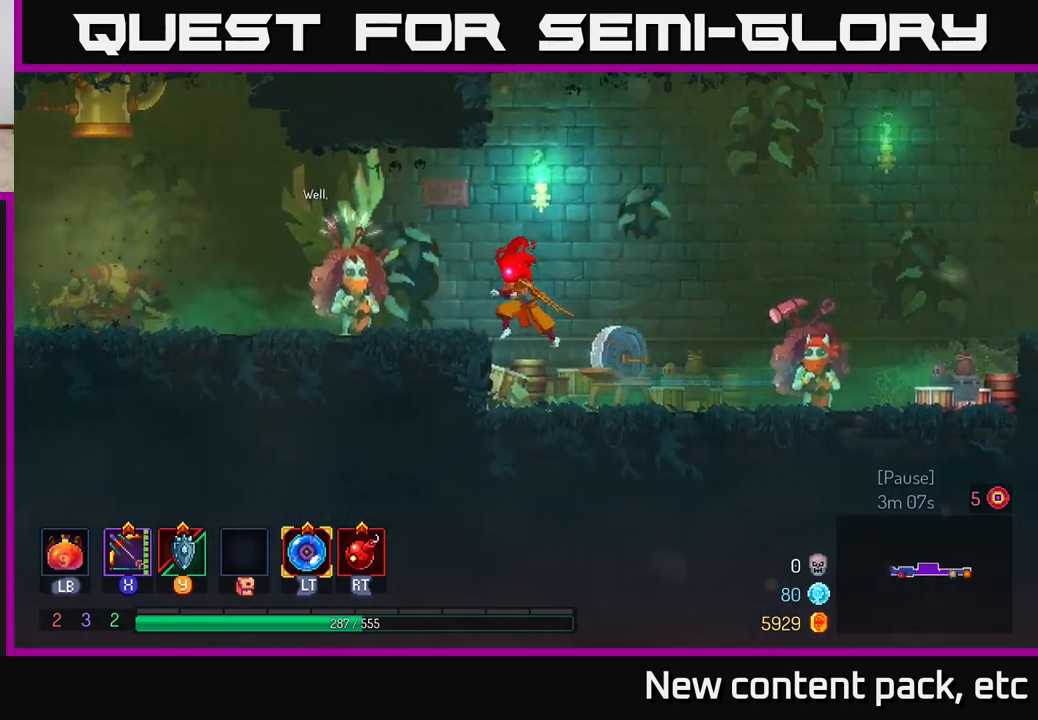
{"buttons": [], "left_stick": "left", "right_stick": "center", "events": []}
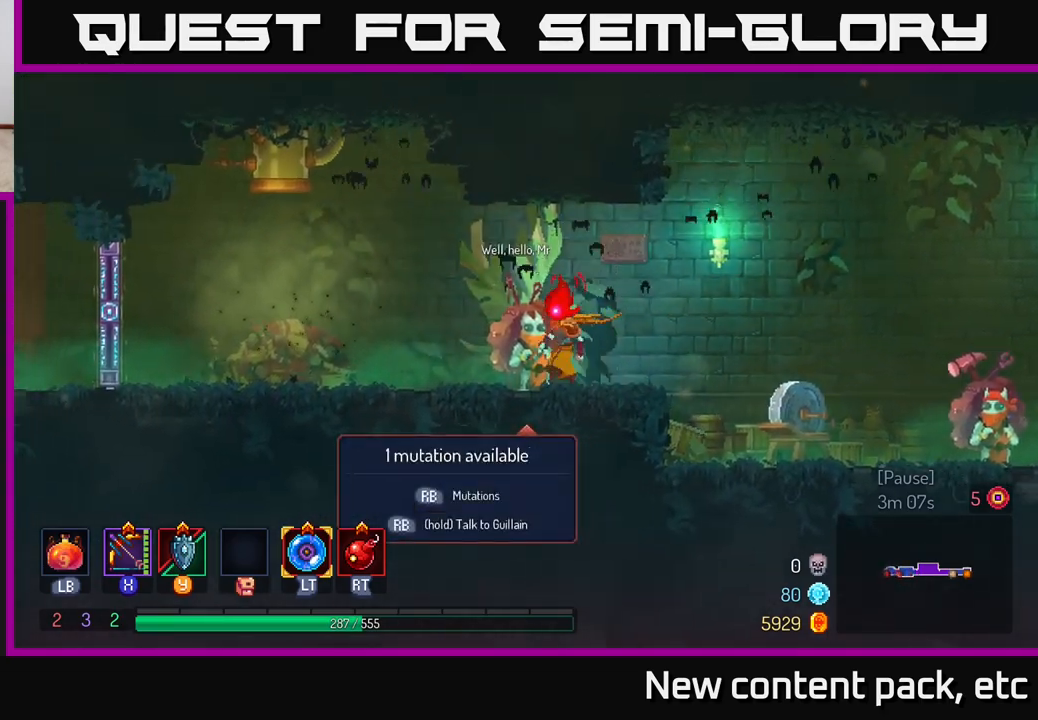
{"buttons": [], "left_stick": "center", "right_stick": "center", "events": [[33, "left_stick", "center"]]}